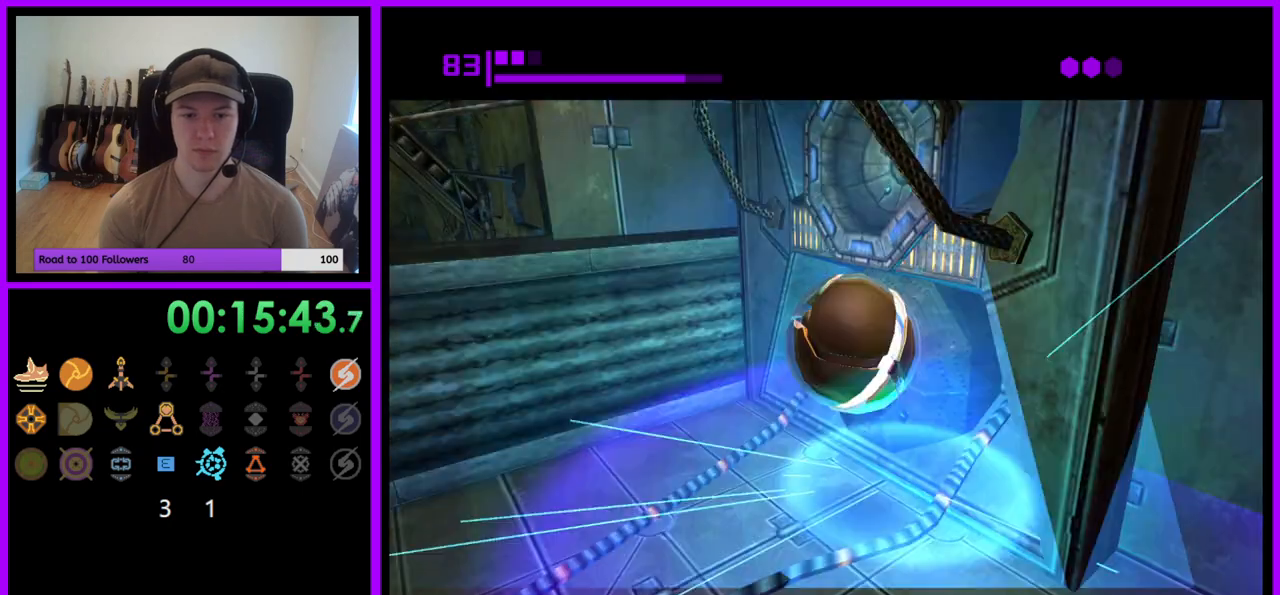
Gameplay with a controller (Nintendo layout); each line is a JSON object with the inputs held at the frame after it. "events" lists button and stick changes between this image and that frame as [ms after this image, input, new state], when the widget could be followed in between. Not read: L3 R3.
{"buttons": [], "left_stick": "center", "right_stick": "center", "events": [[67, "left_stick", "up-right"], [217, "A", "down"], [300, "A", "up"], [483, "left_stick", "center"]]}
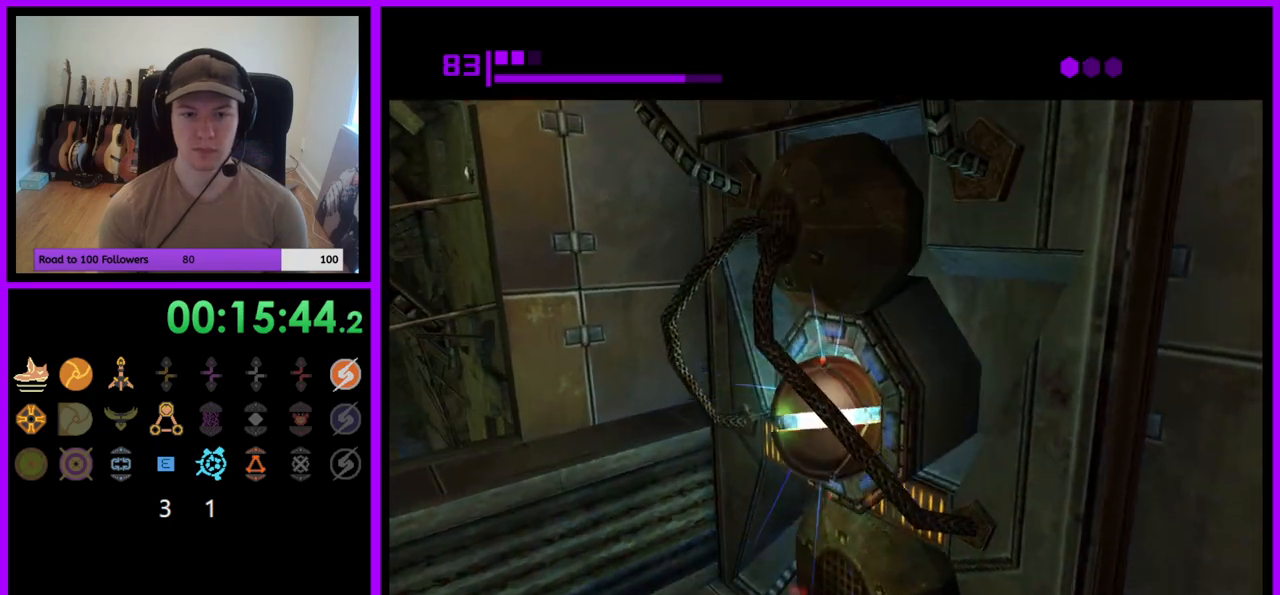
{"buttons": [], "left_stick": "center", "right_stick": "center", "events": []}
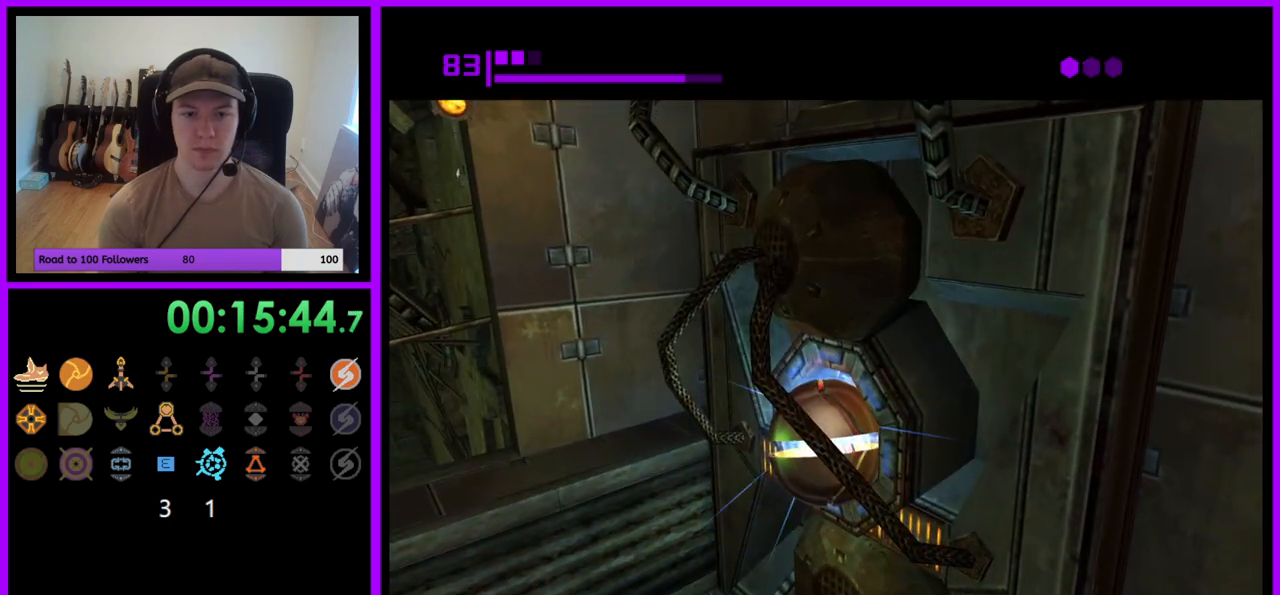
{"buttons": [], "left_stick": "center", "right_stick": "center", "events": []}
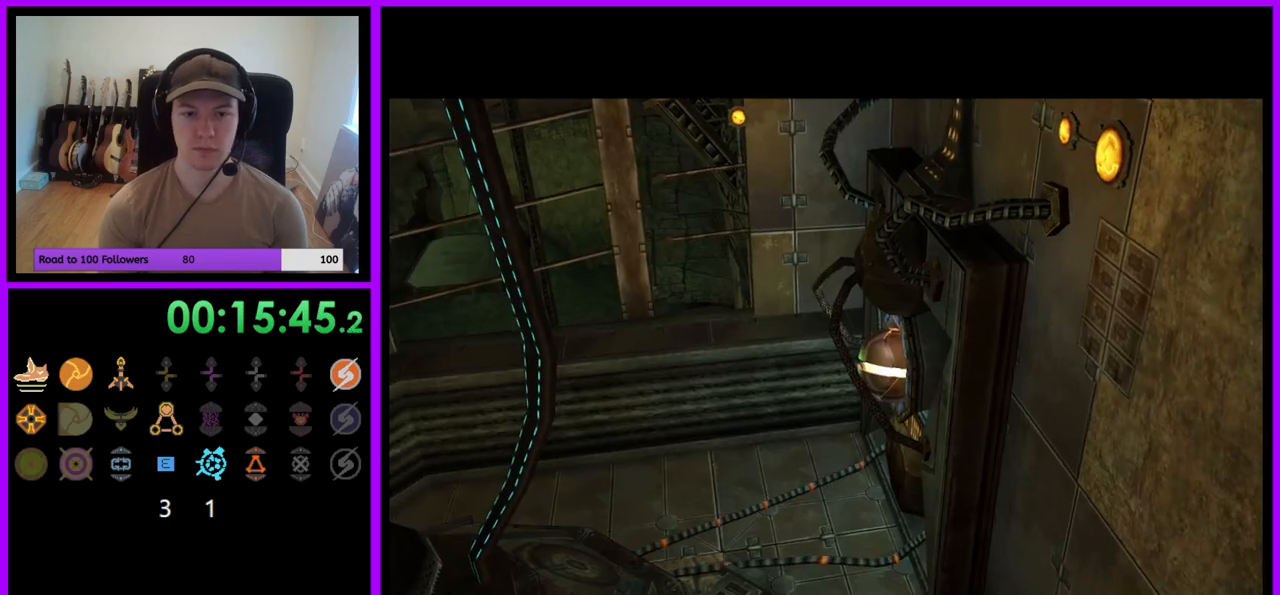
{"buttons": [], "left_stick": "center", "right_stick": "center", "events": []}
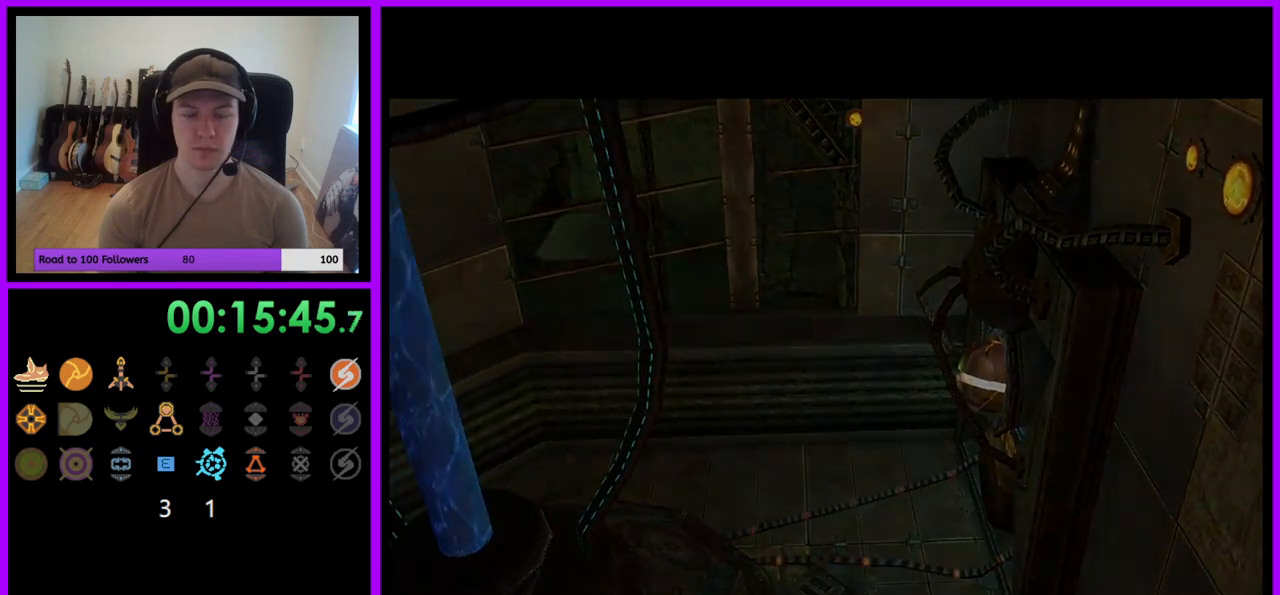
{"buttons": [], "left_stick": "center", "right_stick": "center", "events": []}
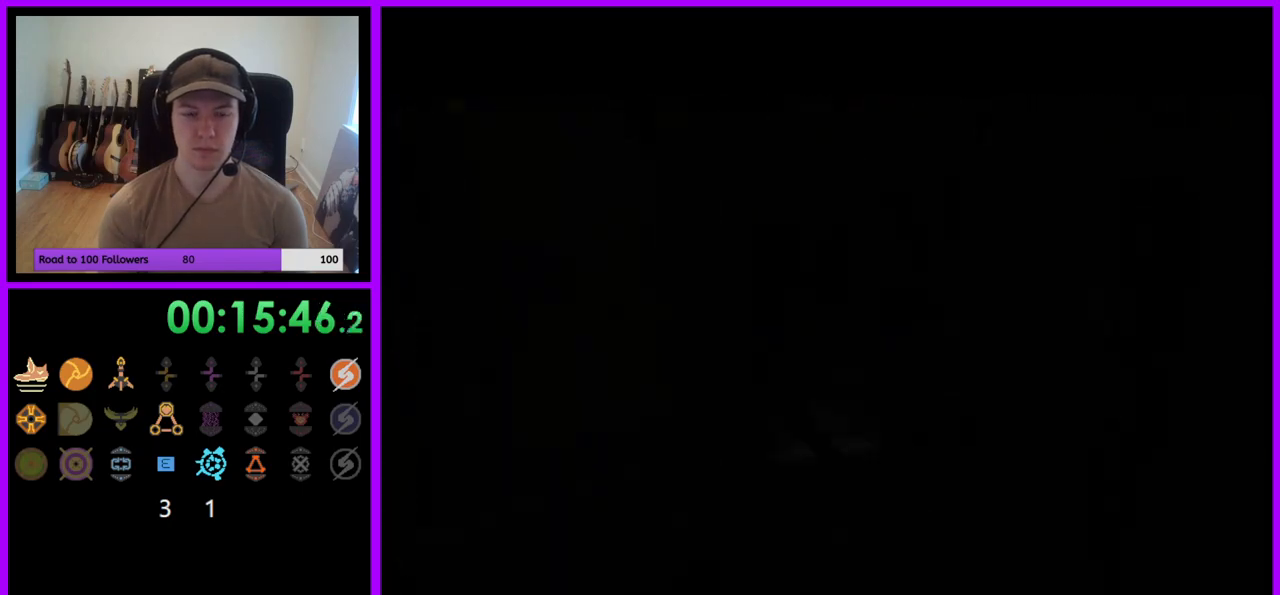
{"buttons": [], "left_stick": "down", "right_stick": "center", "events": [[433, "left_stick", "down"]]}
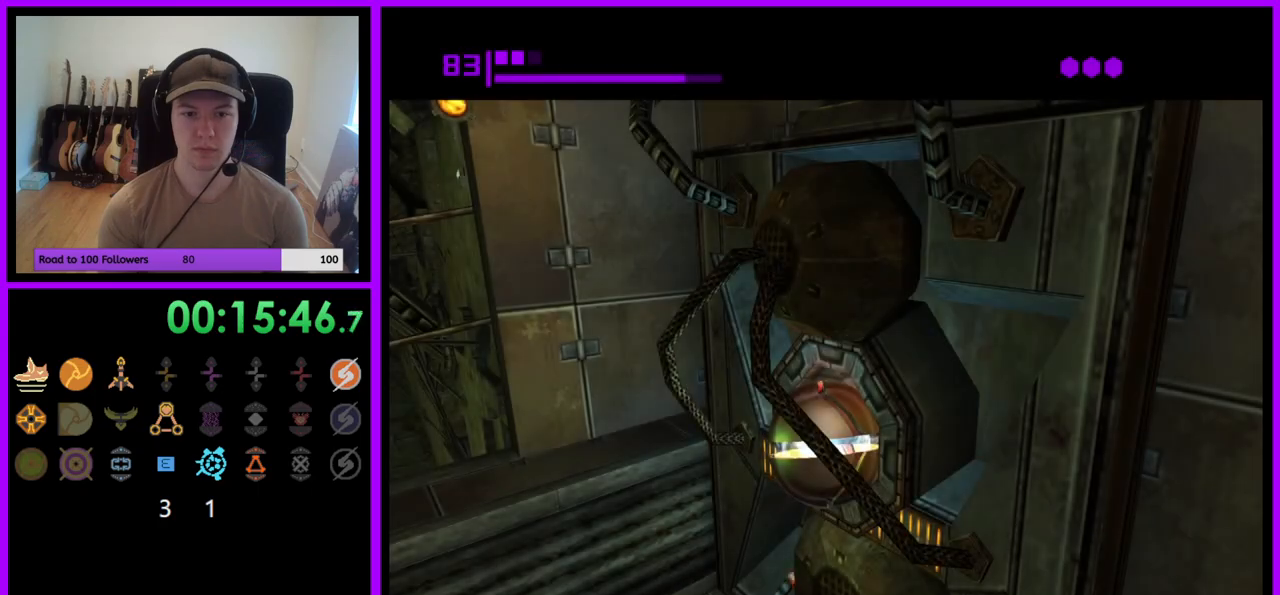
{"buttons": [], "left_stick": "down", "right_stick": "center", "events": []}
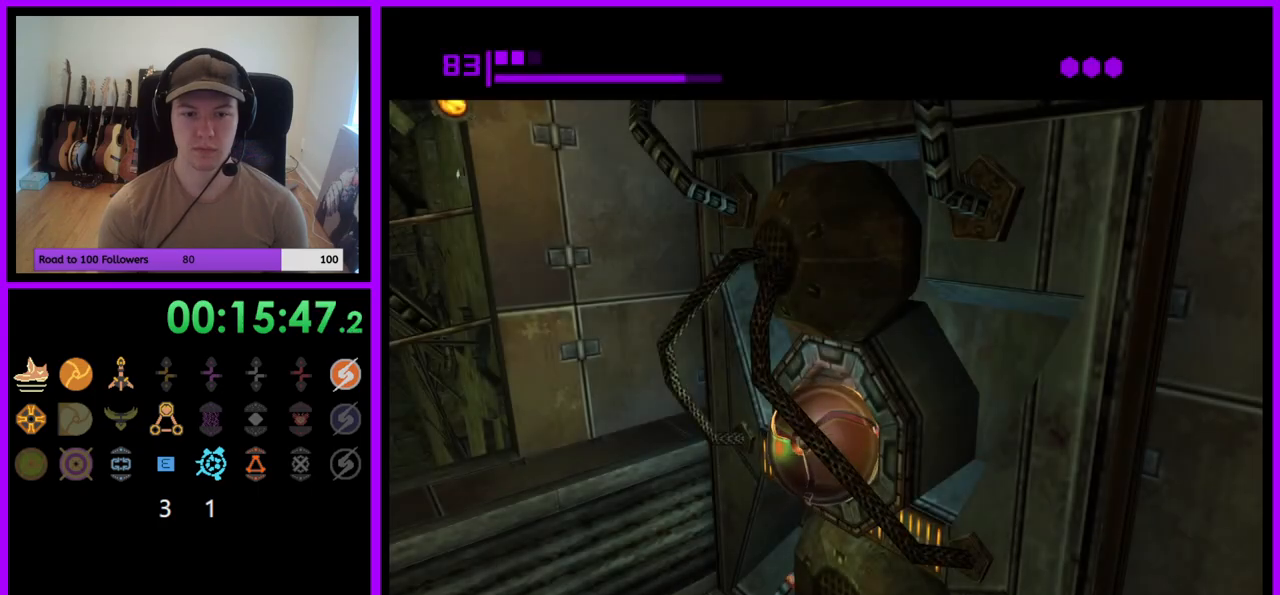
{"buttons": [], "left_stick": "right", "right_stick": "center", "events": [[350, "left_stick", "right"]]}
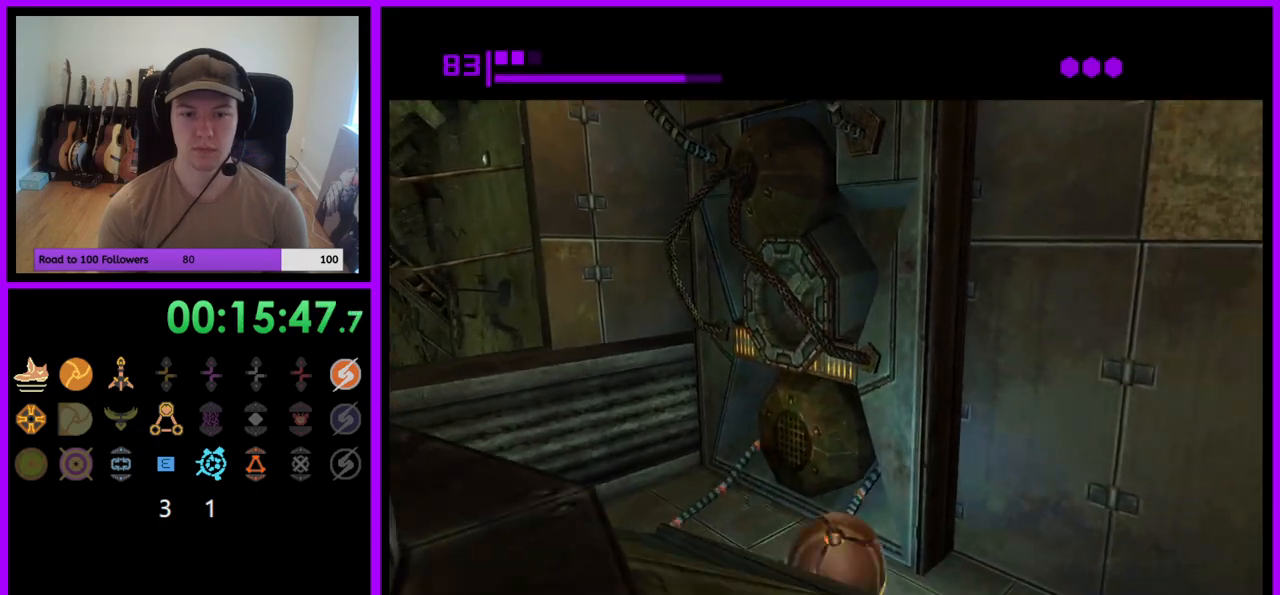
{"buttons": [], "left_stick": "down-right", "right_stick": "center", "events": [[100, "left_stick", "down-right"]]}
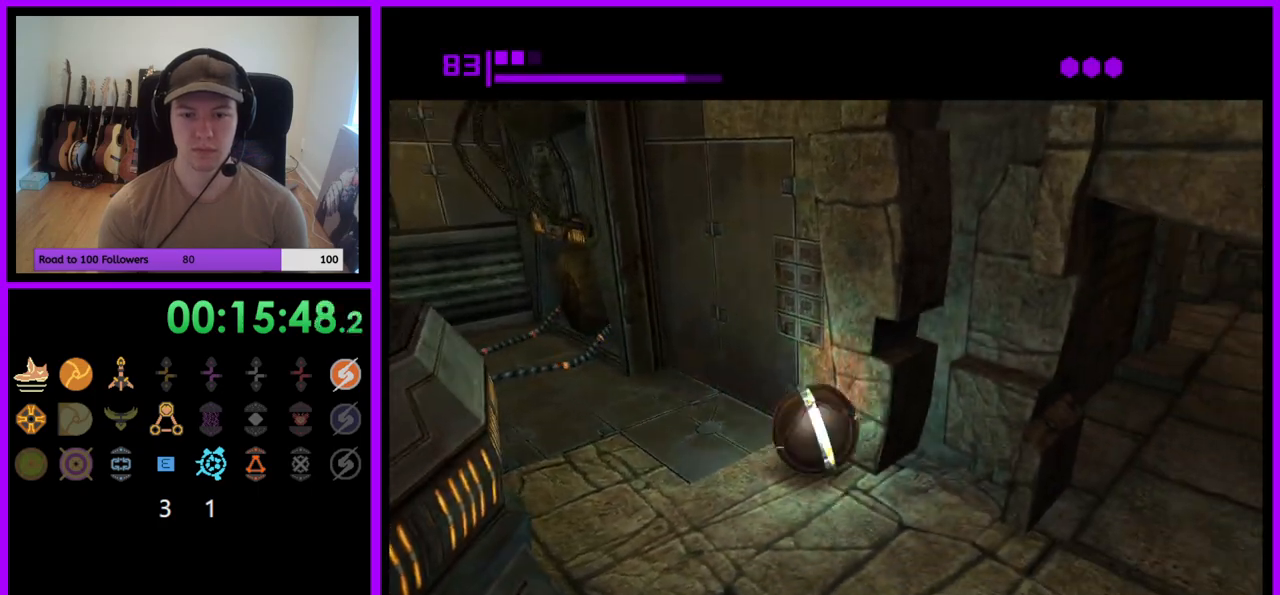
{"buttons": [], "left_stick": "up-left", "right_stick": "center", "events": [[67, "left_stick", "down"], [217, "left_stick", "right"], [300, "left_stick", "up"], [367, "left_stick", "up-left"]]}
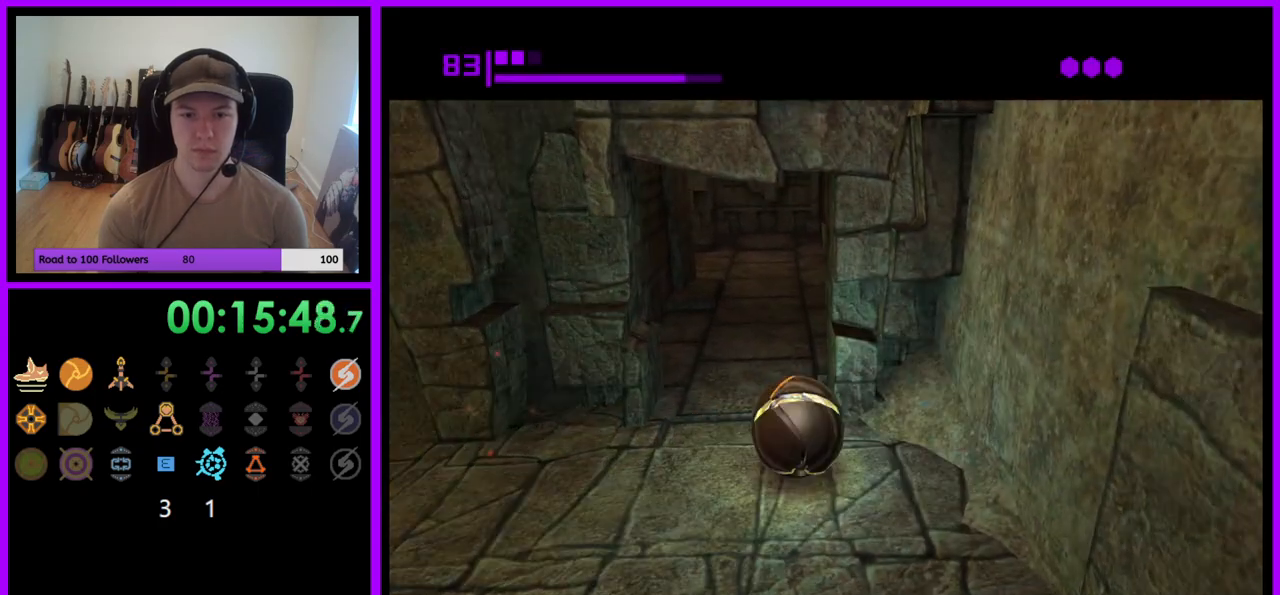
{"buttons": [], "left_stick": "up", "right_stick": "center", "events": [[183, "left_stick", "up"]]}
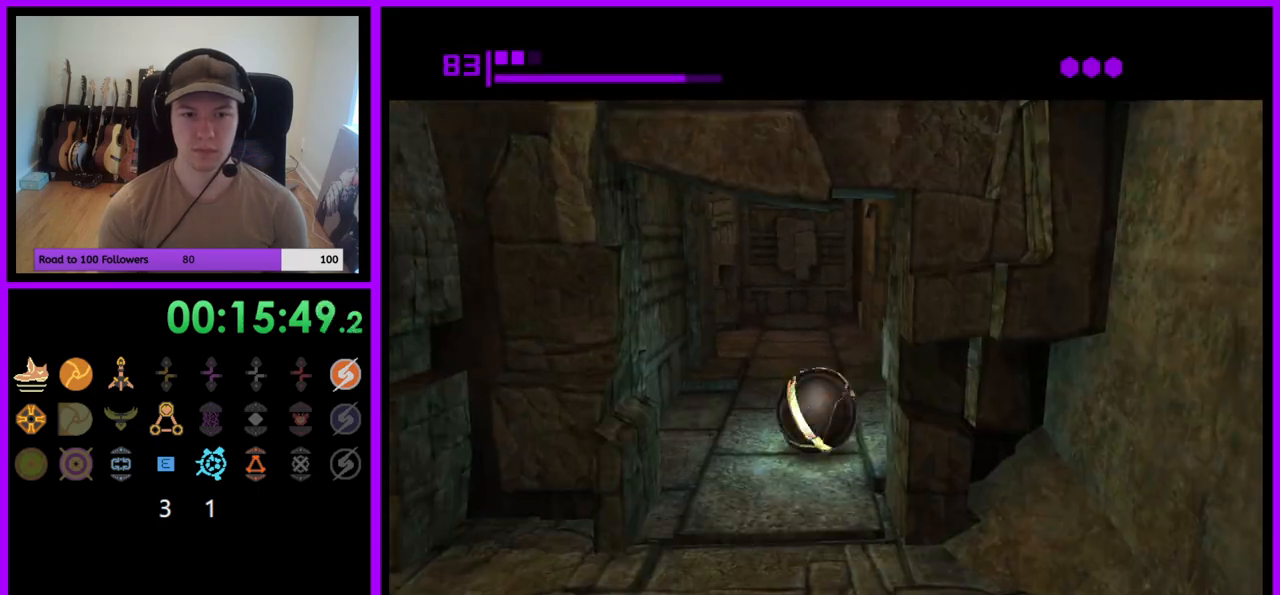
{"buttons": [], "left_stick": "left", "right_stick": "center", "events": [[317, "left_stick", "left"]]}
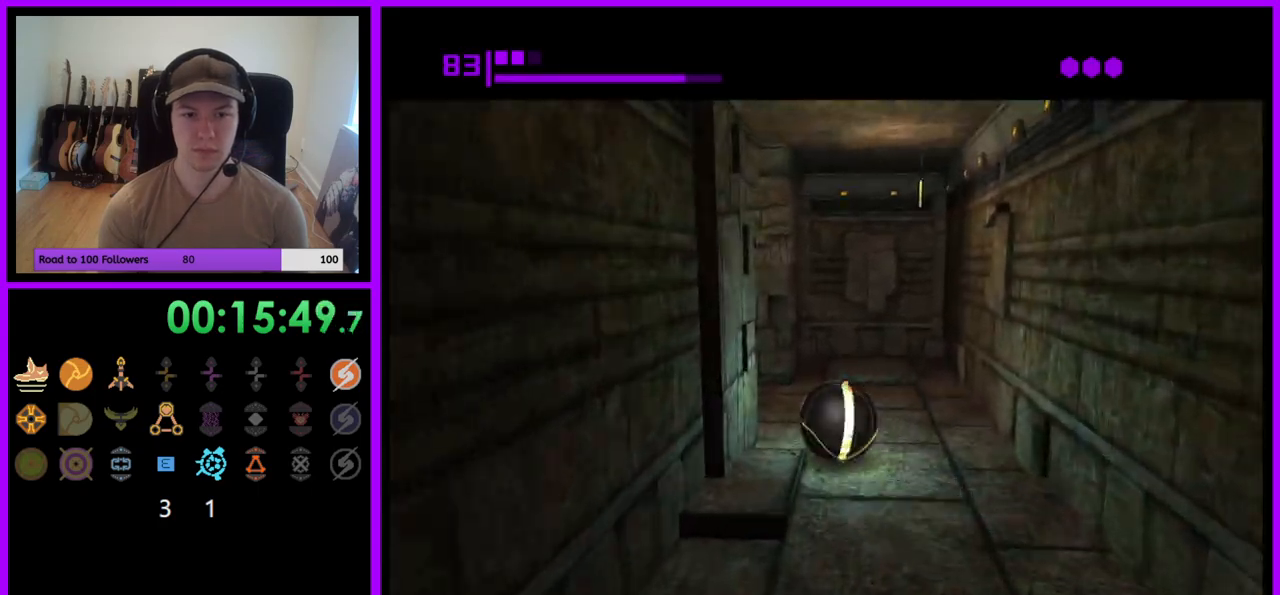
{"buttons": [], "left_stick": "left", "right_stick": "center", "events": [[83, "left_stick", "up-left"], [283, "left_stick", "left"]]}
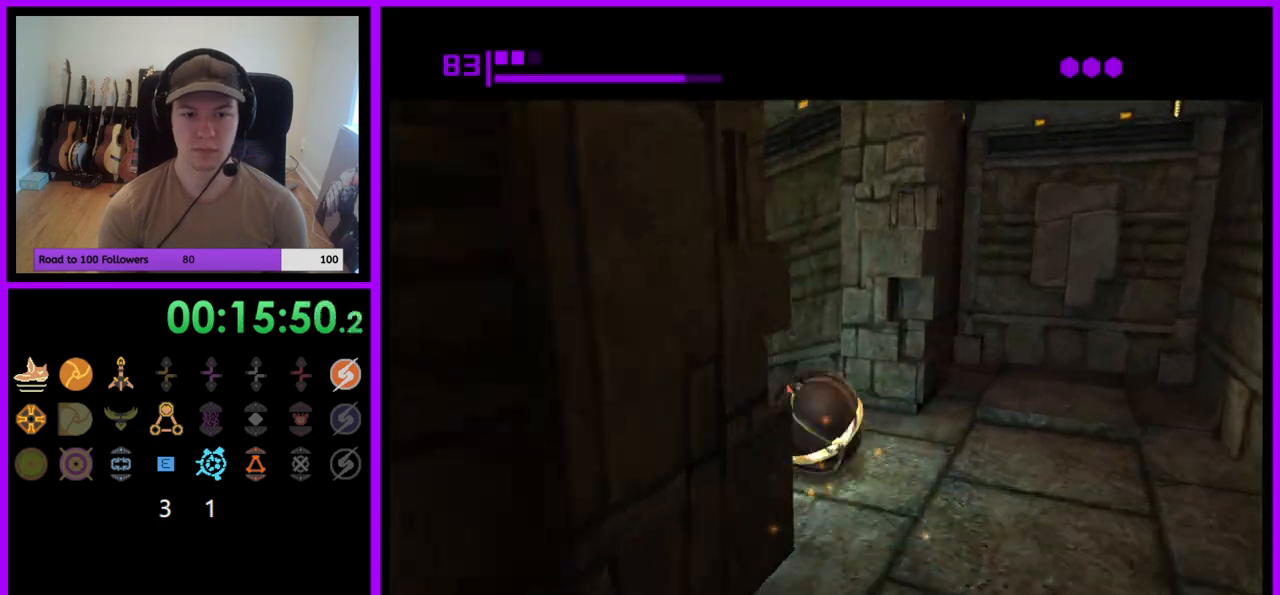
{"buttons": [], "left_stick": "up", "right_stick": "center", "events": [[217, "left_stick", "up-left"], [350, "left_stick", "up"]]}
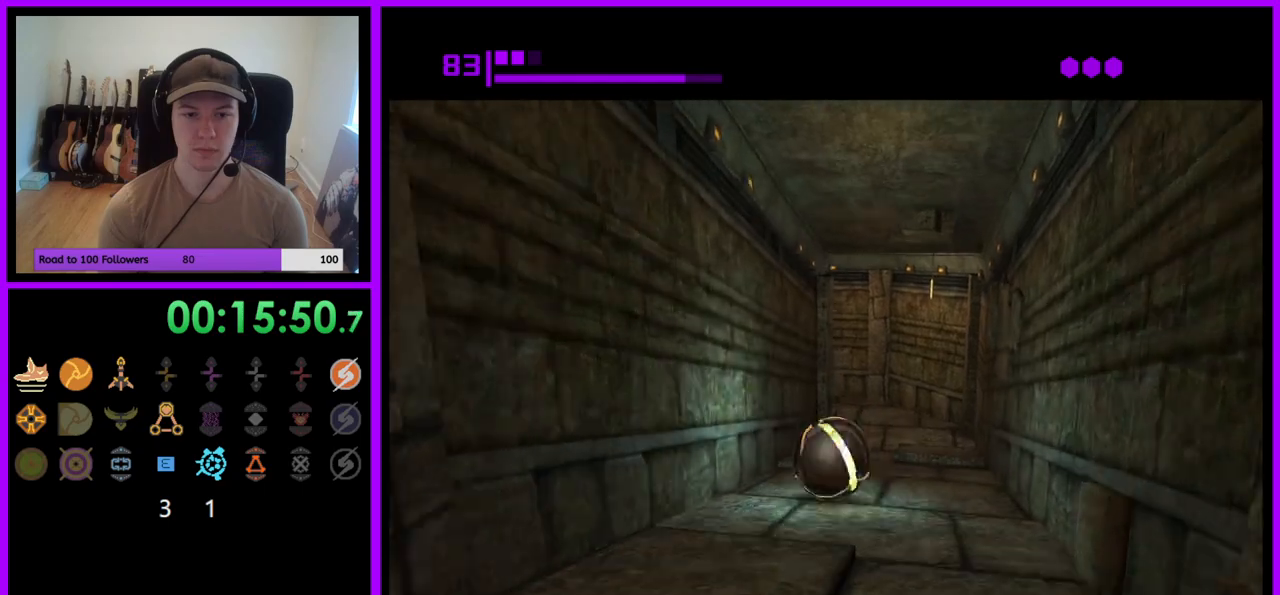
{"buttons": [], "left_stick": "left", "right_stick": "center", "events": [[117, "left_stick", "up-right"], [383, "left_stick", "up-left"], [467, "left_stick", "left"]]}
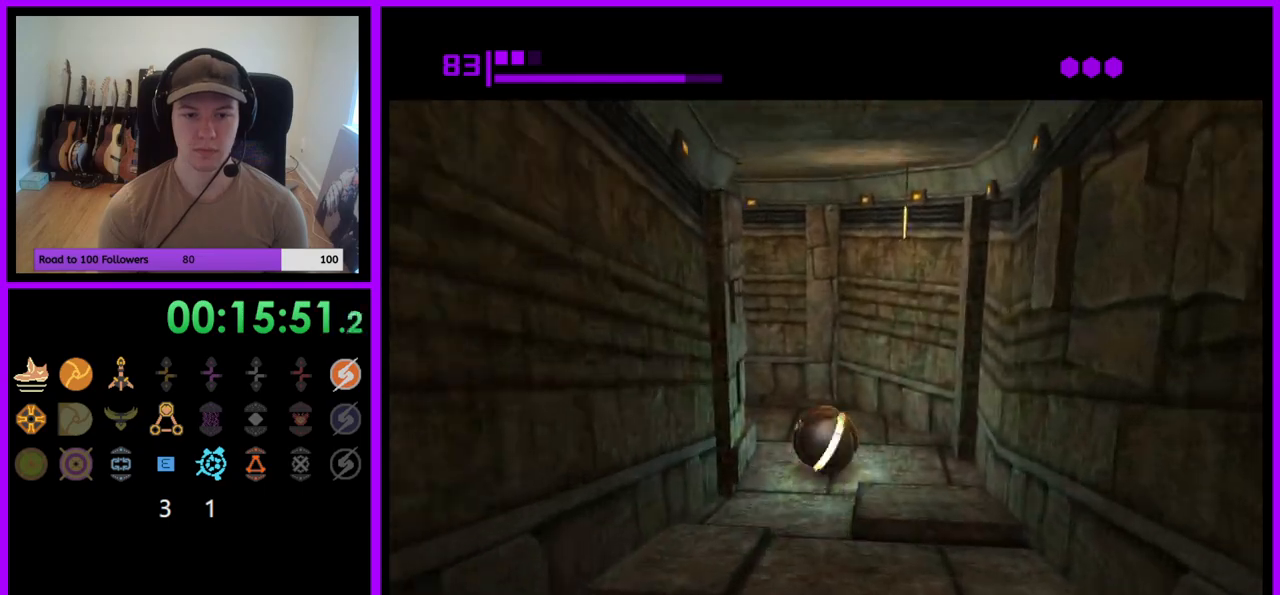
{"buttons": [], "left_stick": "left", "right_stick": "center", "events": [[100, "left_stick", "down-left"], [333, "left_stick", "left"]]}
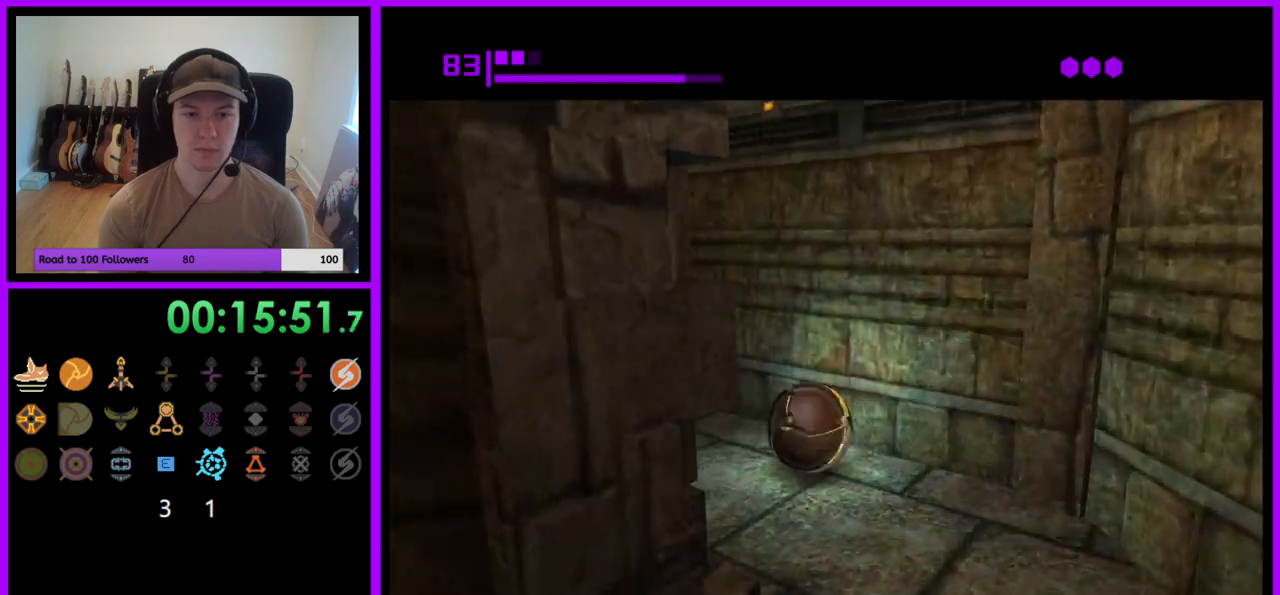
{"buttons": [], "left_stick": "up-left", "right_stick": "center", "events": [[50, "left_stick", "up-left"], [83, "X", "down"], [183, "X", "up"], [183, "left_stick", "up"], [450, "left_stick", "up-left"]]}
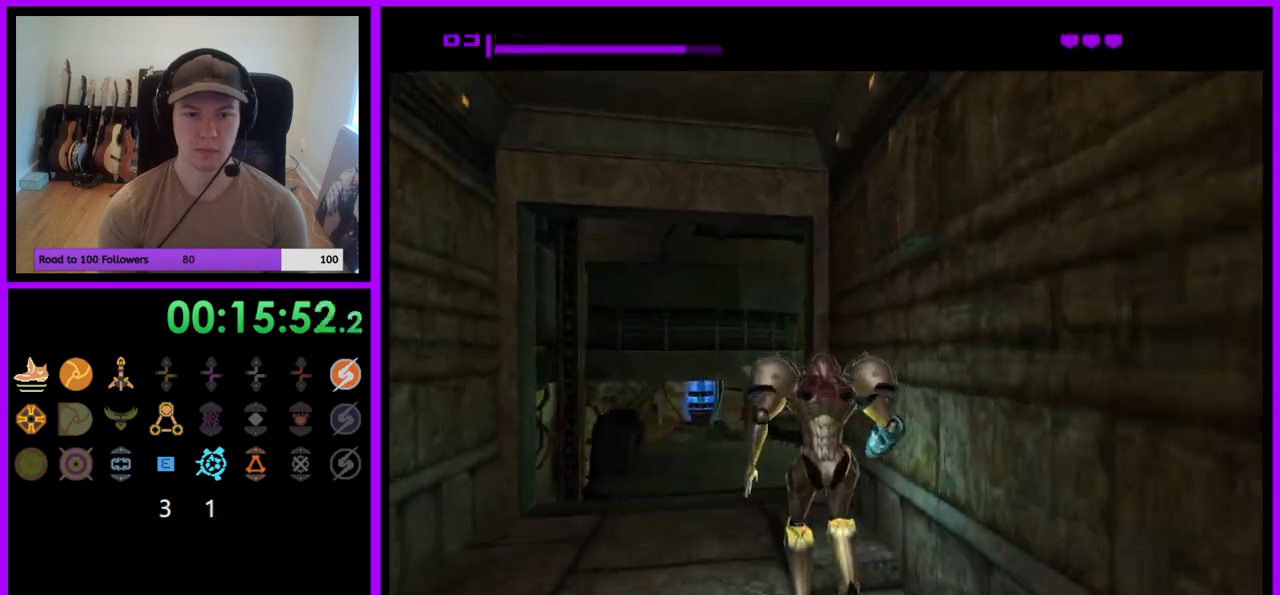
{"buttons": [], "left_stick": "up", "right_stick": "center", "events": [[267, "left_stick", "up"]]}
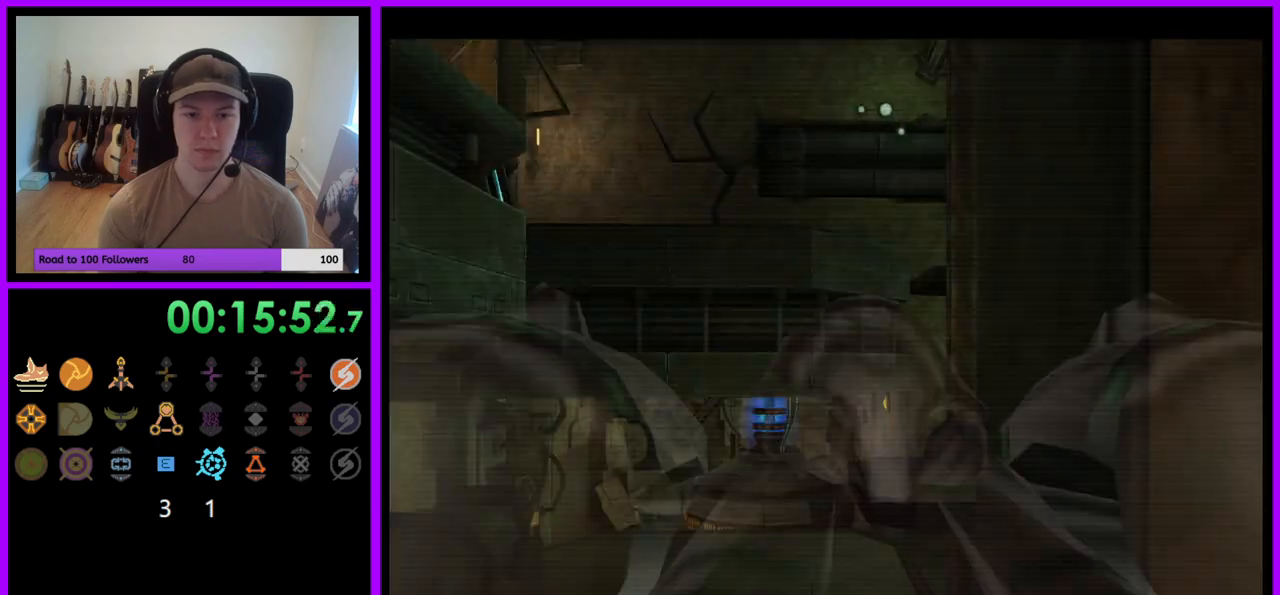
{"buttons": ["L1"], "left_stick": "up", "right_stick": "center", "events": [[17, "left_stick", "up-left"], [383, "left_stick", "up"], [433, "L1", "down"]]}
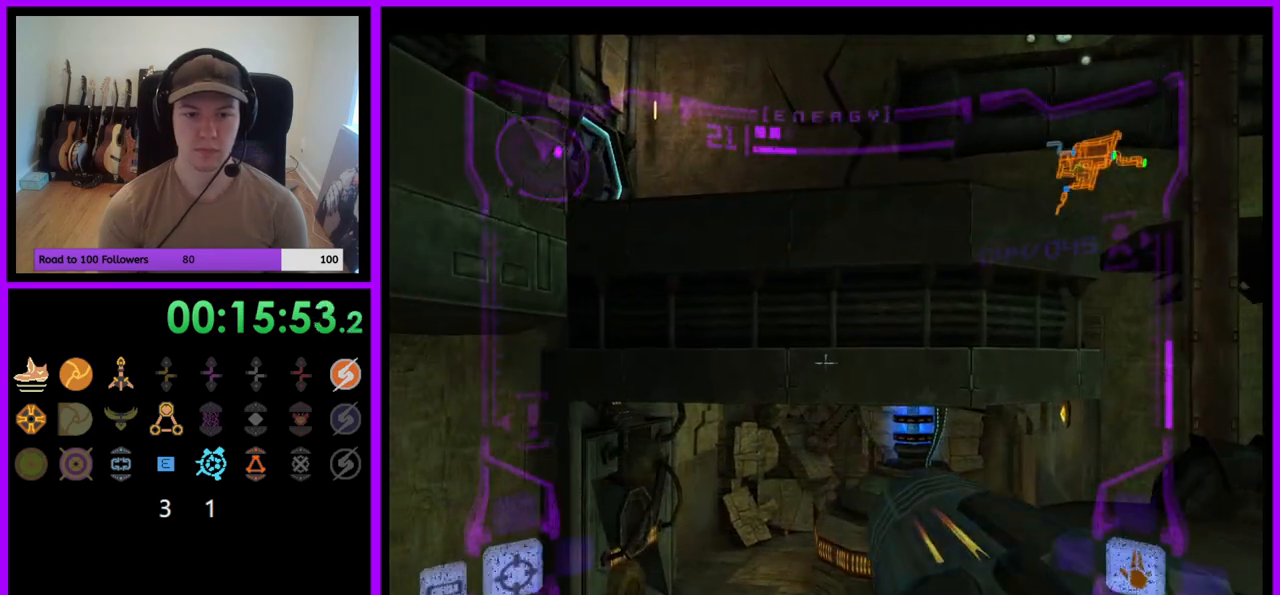
{"buttons": [], "left_stick": "up-left", "right_stick": "center", "events": [[167, "B", "down"], [283, "B", "up"], [383, "L1", "up"], [500, "left_stick", "up-left"]]}
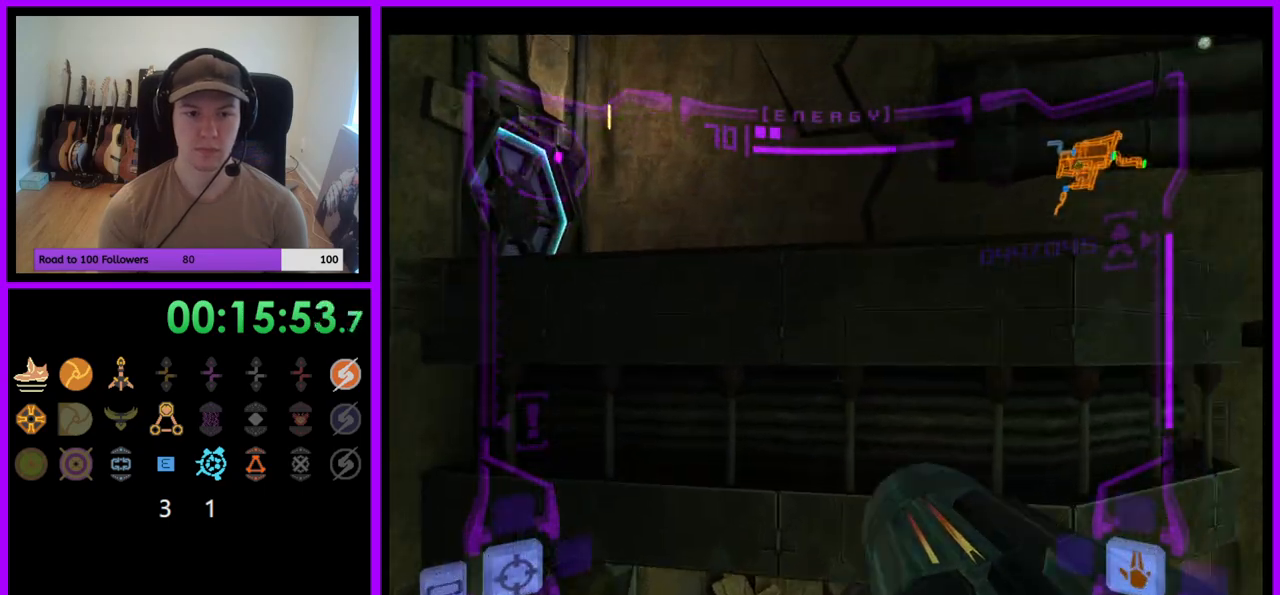
{"buttons": [], "left_stick": "up-left", "right_stick": "center", "events": [[283, "B", "down"], [433, "B", "up"]]}
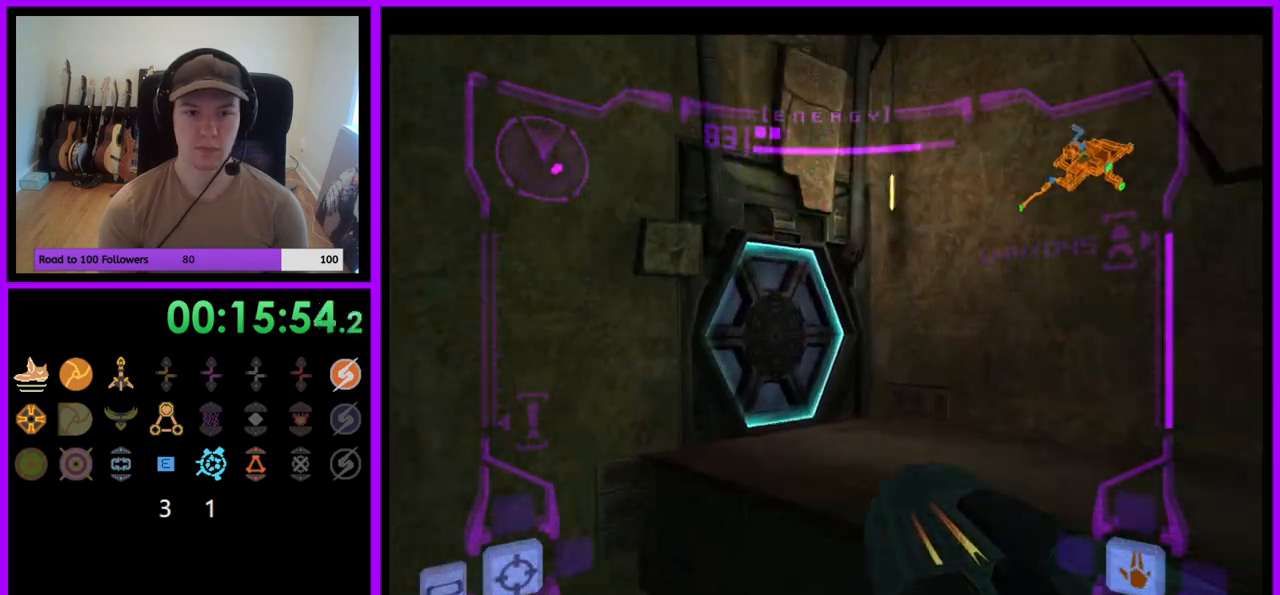
{"buttons": ["A"], "left_stick": "up", "right_stick": "center", "events": [[450, "A", "down"], [467, "left_stick", "up"]]}
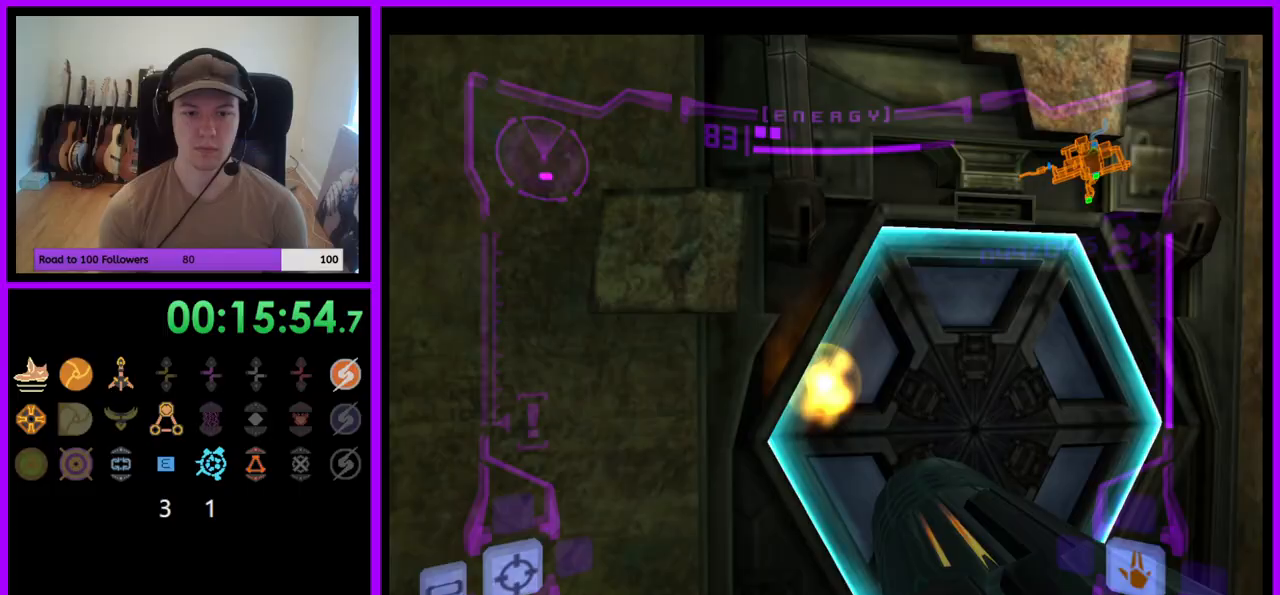
{"buttons": [], "left_stick": "up", "right_stick": "center", "events": [[33, "A", "up"], [183, "X", "down"], [333, "X", "up"]]}
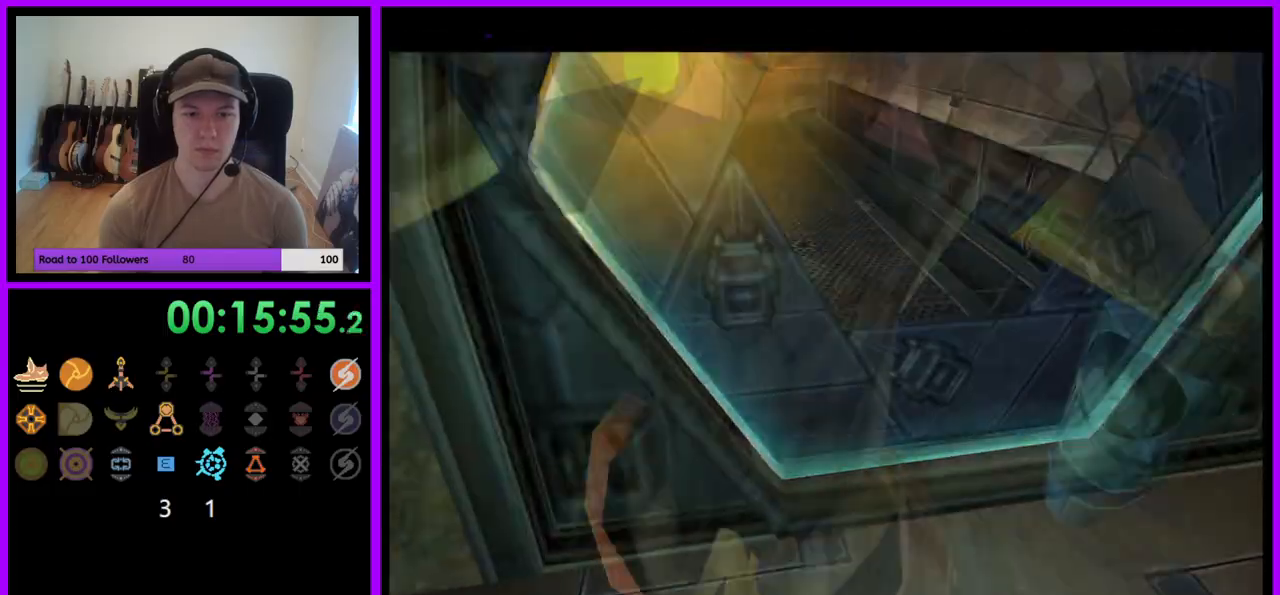
{"buttons": [], "left_stick": "up", "right_stick": "center", "events": []}
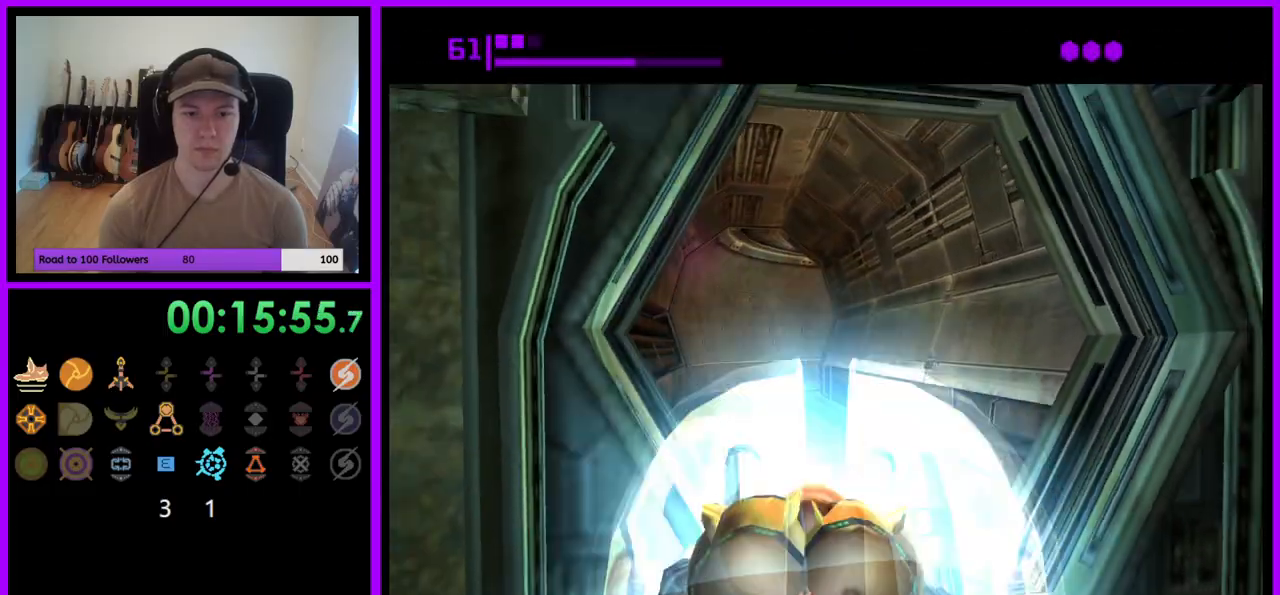
{"buttons": [], "left_stick": "up", "right_stick": "center", "events": [[217, "left_stick", "up-right"], [400, "left_stick", "up"]]}
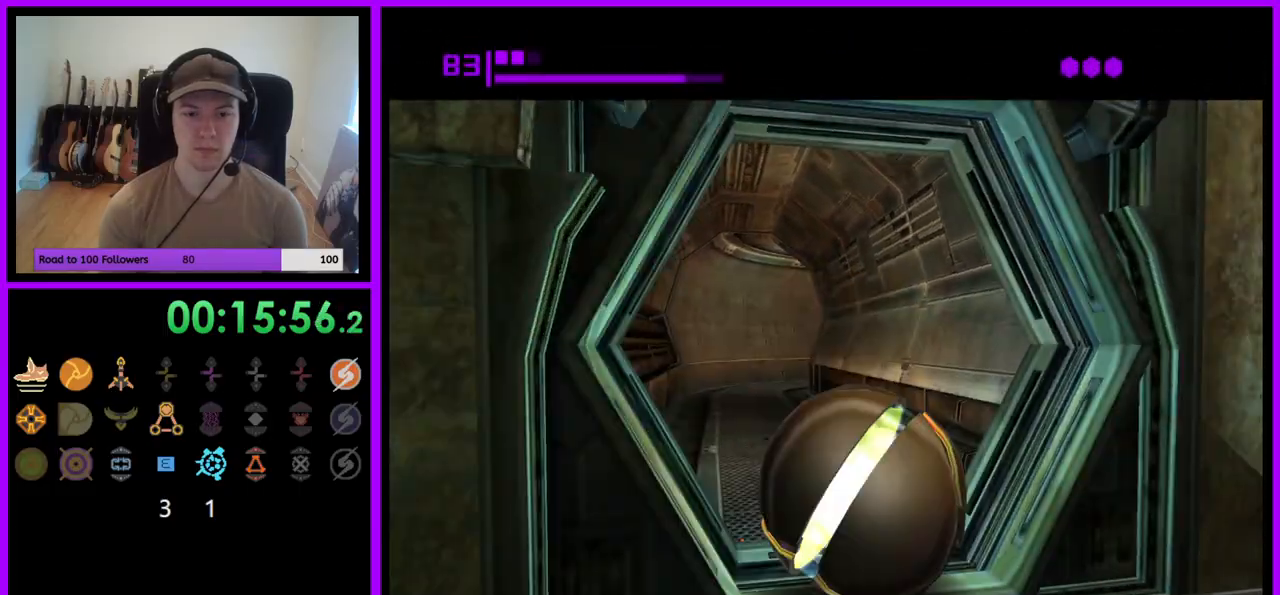
{"buttons": [], "left_stick": "up", "right_stick": "center", "events": [[117, "left_stick", "up-left"], [317, "left_stick", "up"]]}
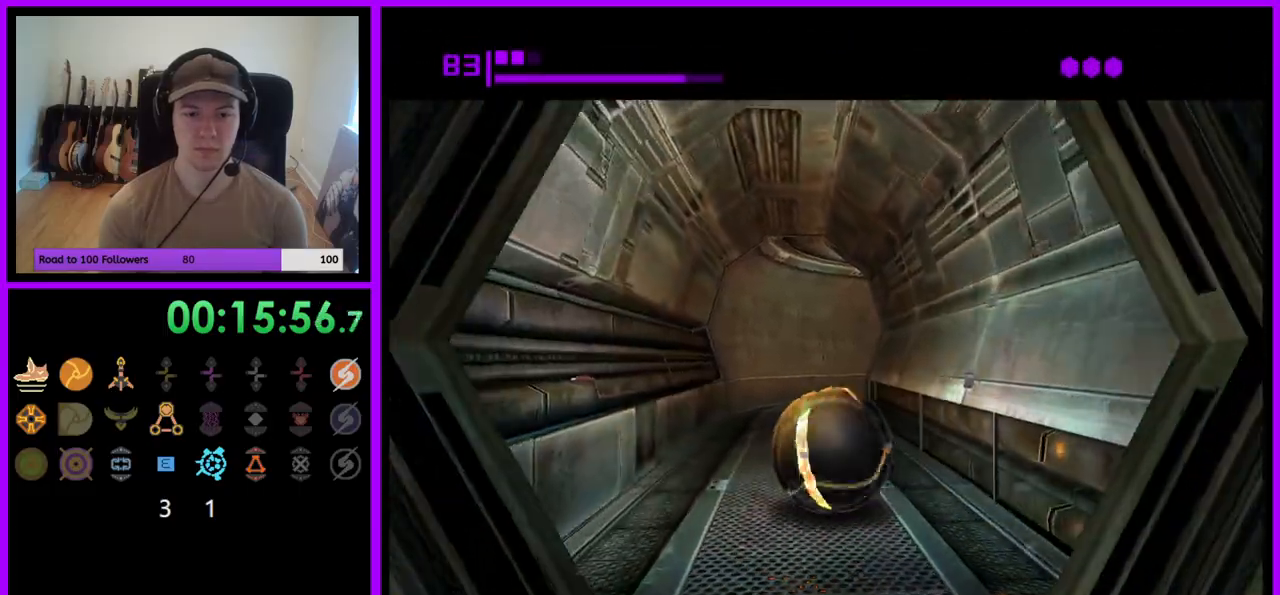
{"buttons": [], "left_stick": "up", "right_stick": "center", "events": []}
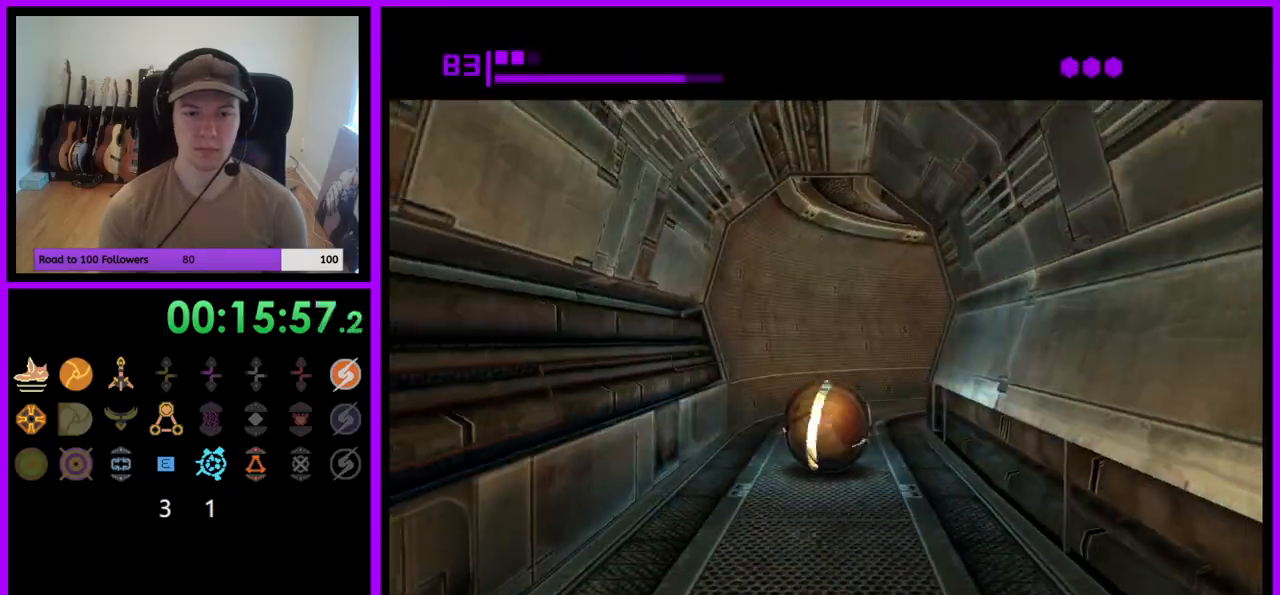
{"buttons": [], "left_stick": "right", "right_stick": "center", "events": [[133, "left_stick", "up-right"], [483, "left_stick", "right"]]}
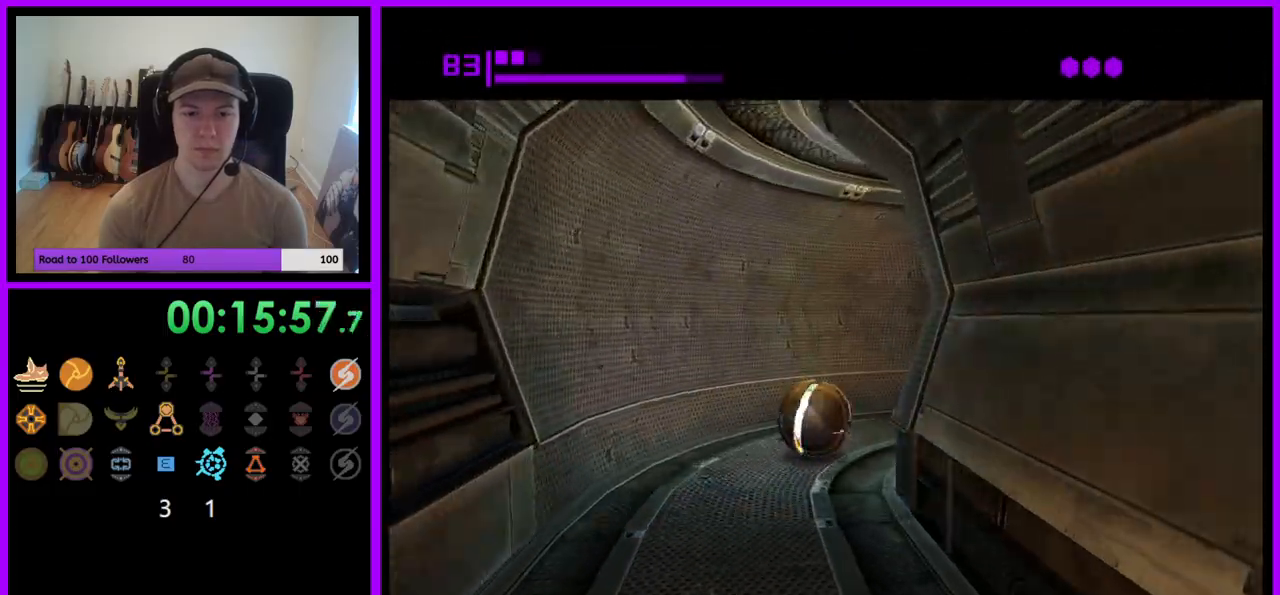
{"buttons": [], "left_stick": "up-right", "right_stick": "center", "events": [[400, "left_stick", "up-right"]]}